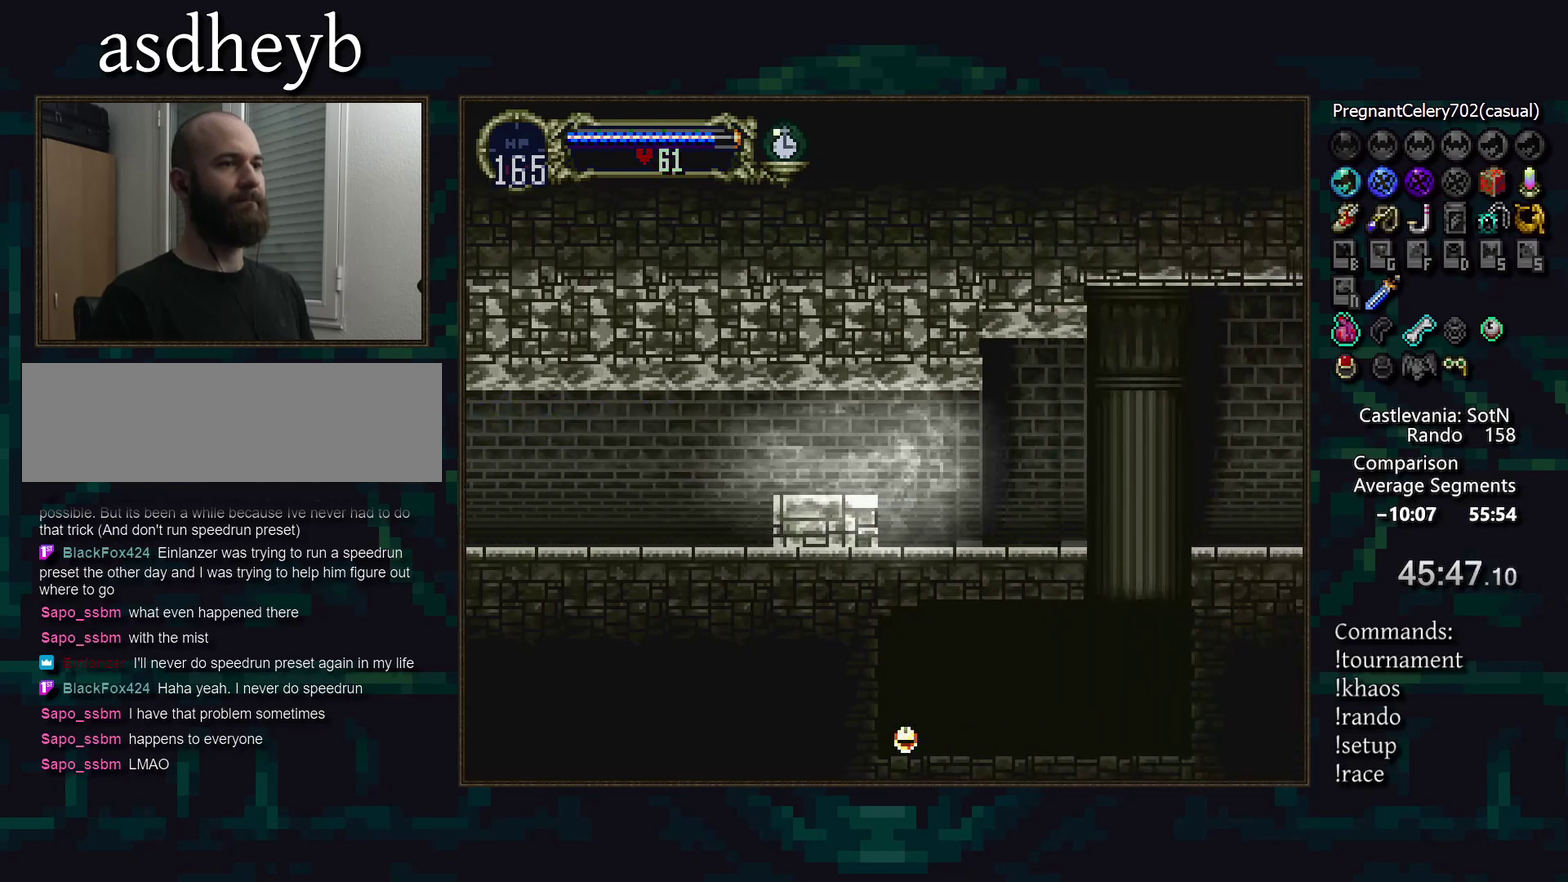
Gameplay with a controller (PlayStation layout); each line is a JSON object with the inputs held at the frame after it. "events" lists button and stick changes between this image and that frame as [ms after this image, input, new state], when the widget could be followed in between. Not read: CIRCLE CROSS DPAD_LEFT DPAD_RIGHT L3 R3 TRIANGLE.
{"buttons": [], "events": []}
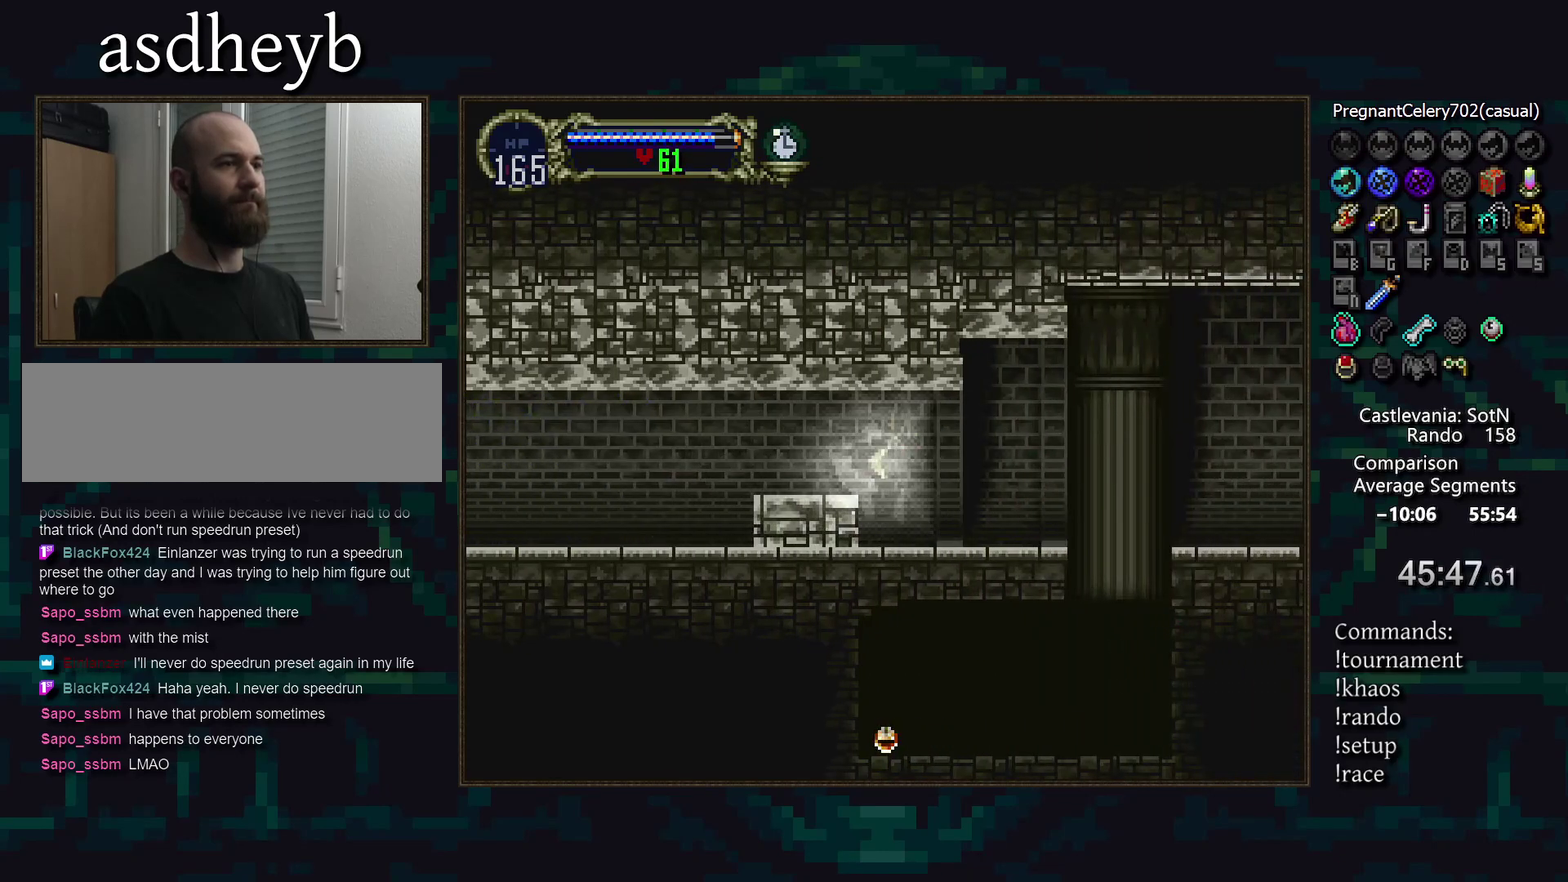
{"buttons": [], "events": []}
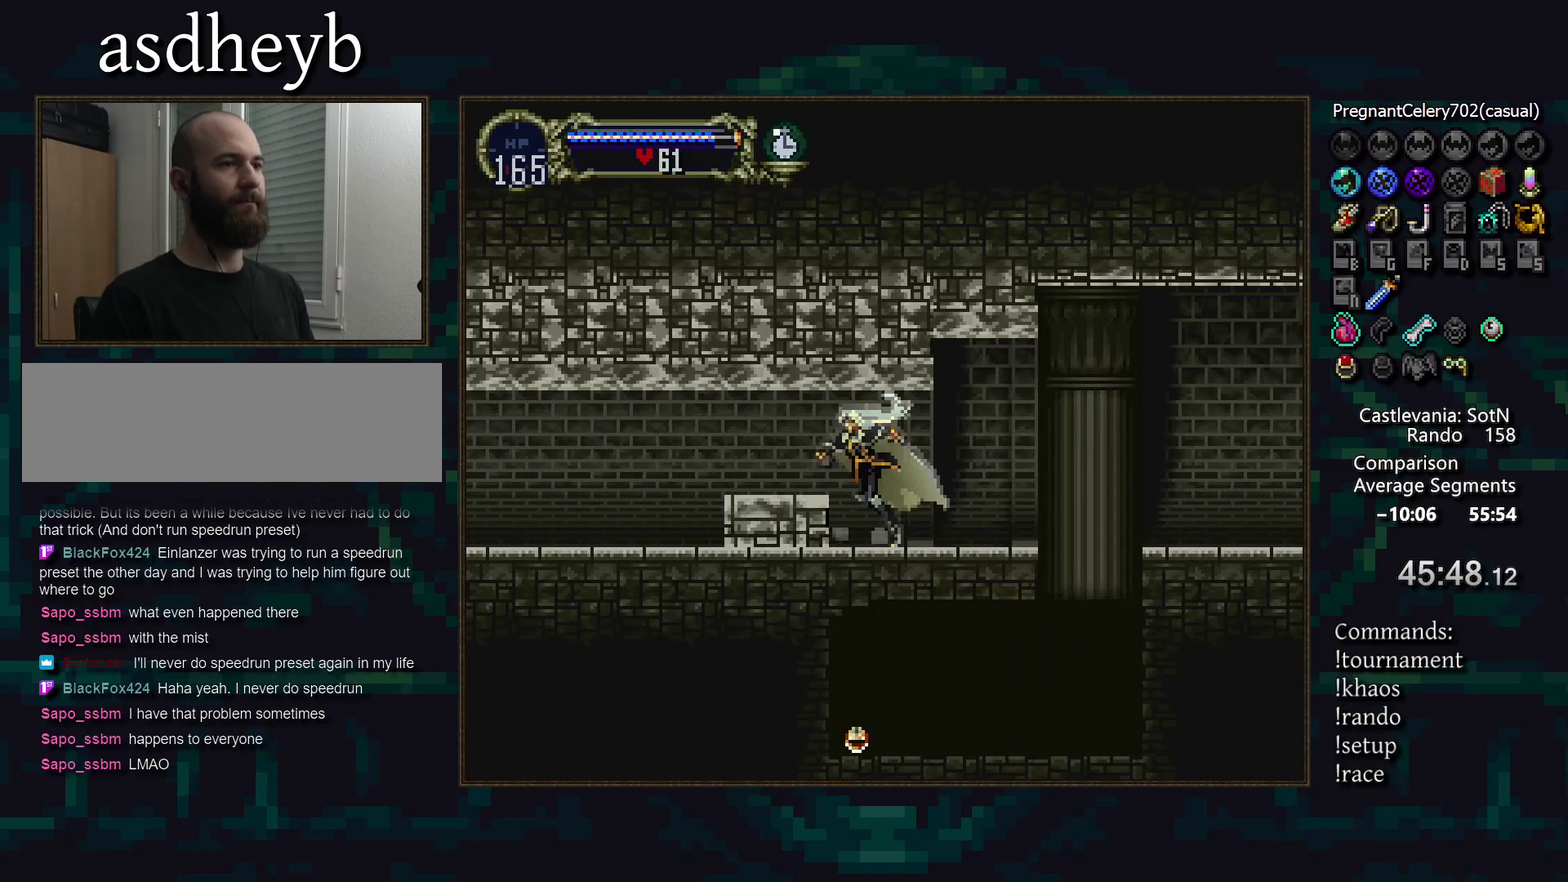
{"buttons": [], "events": []}
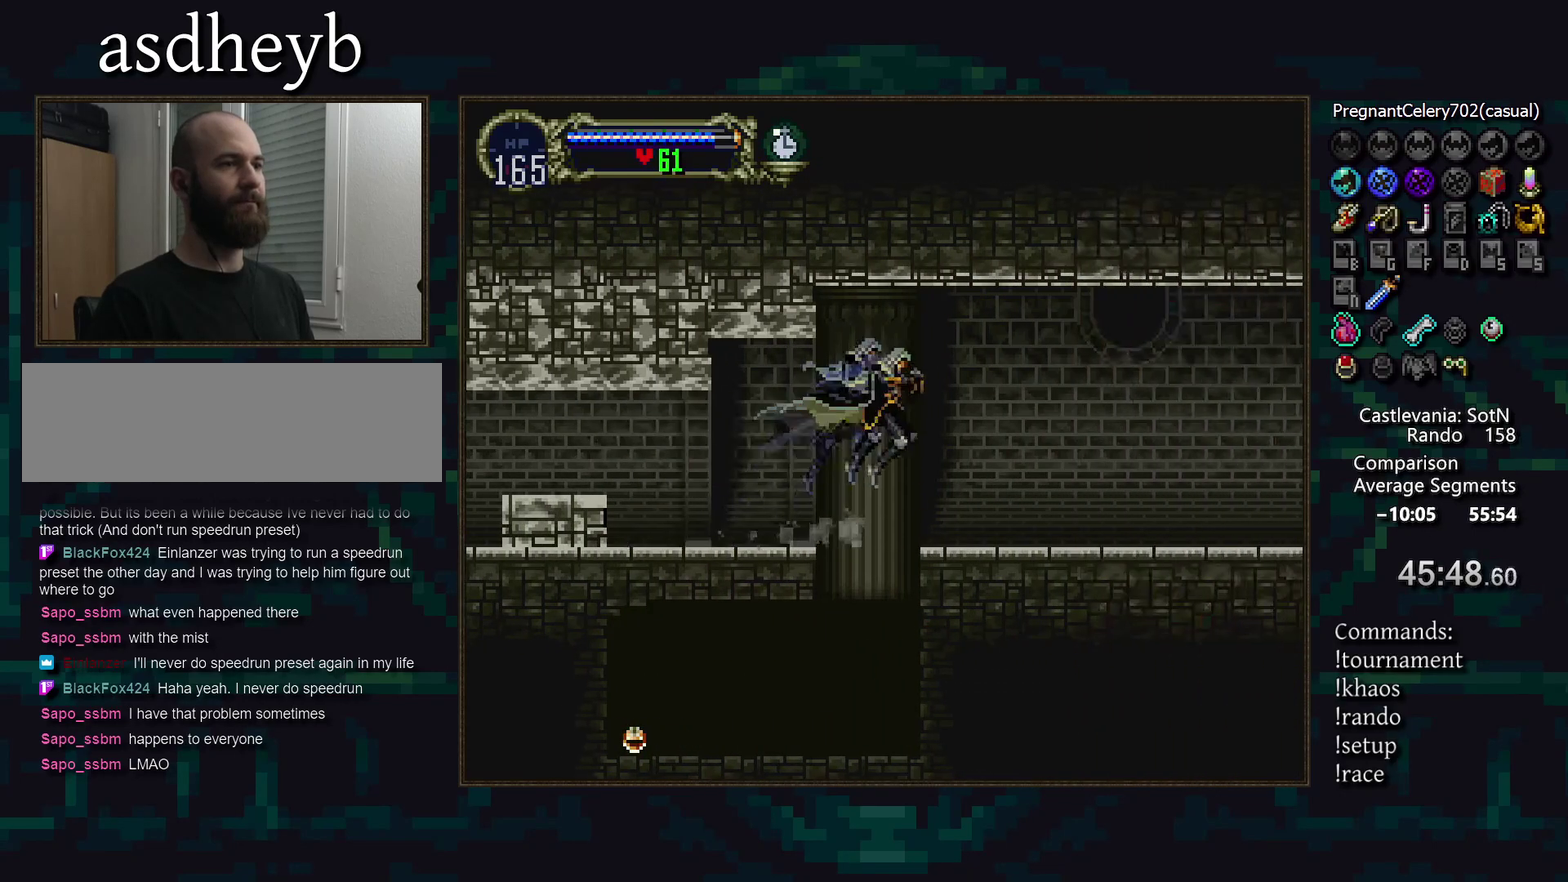
{"buttons": [], "events": [[67, "DPAD_DOWN", "down"], [167, "DPAD_DOWN", "up"]]}